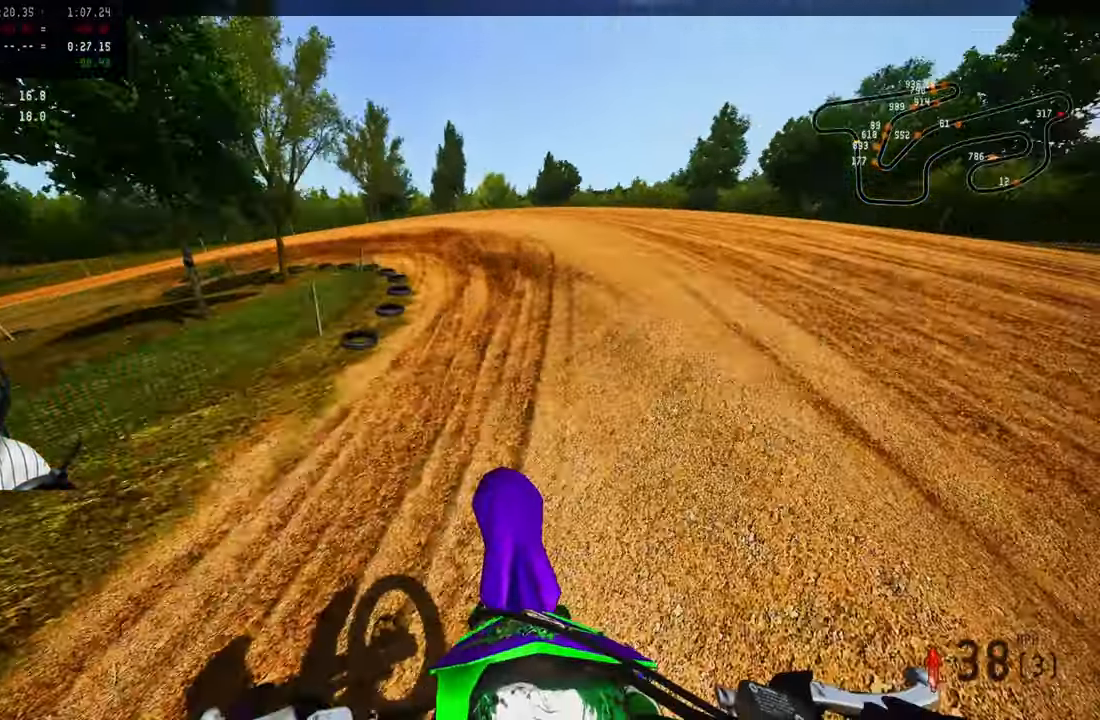
Gameplay with a controller (PlayStation layout); each line is a JSON object with the inputs held at the frame after it (dt_ms = milliseconds from this image to that frame). "button_events" lists button changes between this image and that frame as [ms after this image, input, new state], when the widget could be followed in between (sticks are given only as held states).
{"dt_ms": 500, "buttons": [], "left_stick": "up-left", "right_stick": "center", "button_events": [[167, "R2", "down"], [167, "R3", "down"], [284, "R2", "up"], [284, "R3", "up"]]}
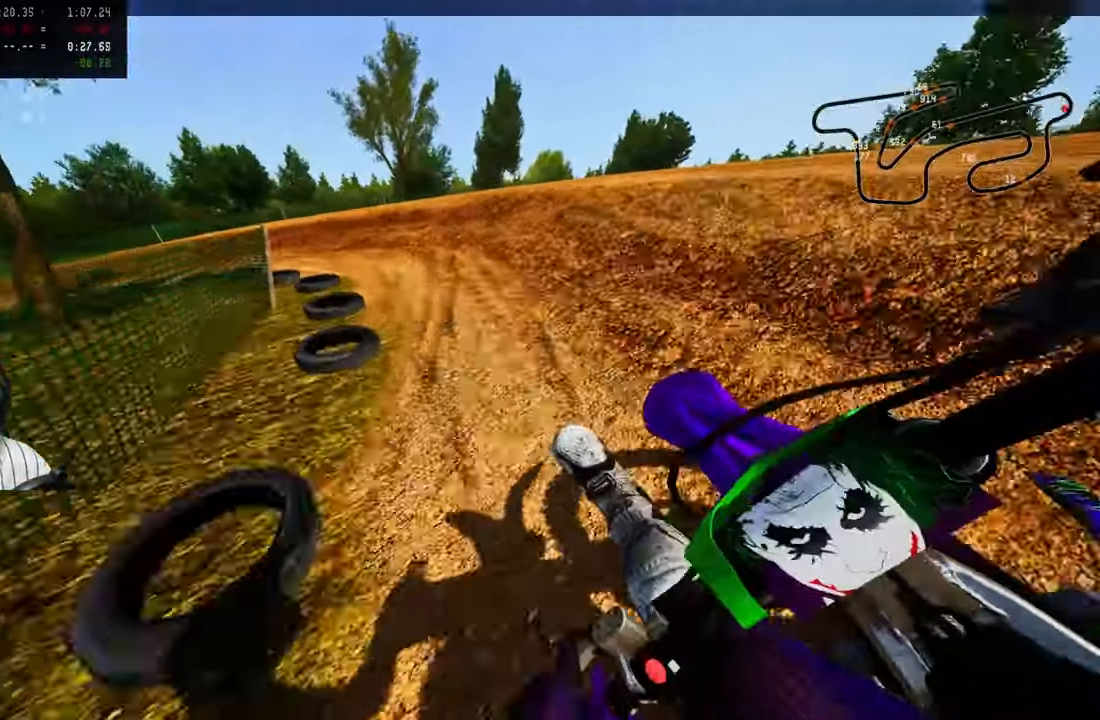
{"dt_ms": 500, "buttons": [], "left_stick": "up-left", "right_stick": "center", "button_events": []}
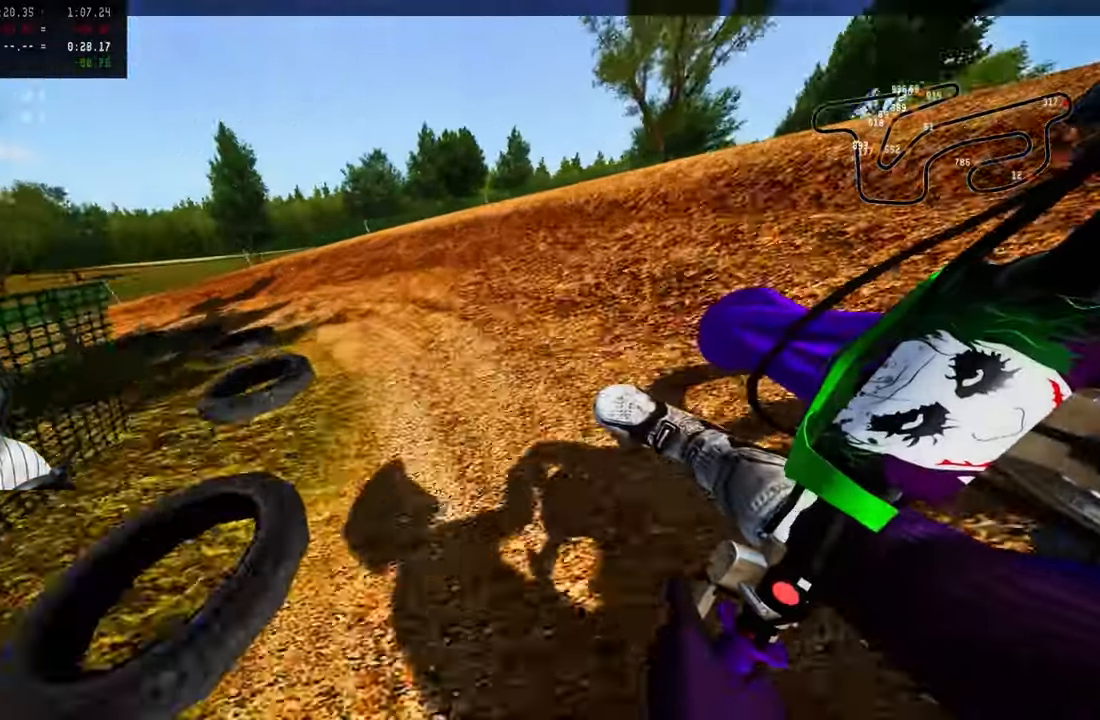
{"dt_ms": 500, "buttons": ["R2"], "left_stick": "up-left", "right_stick": "up-right", "button_events": [[150, "R2", "down"]]}
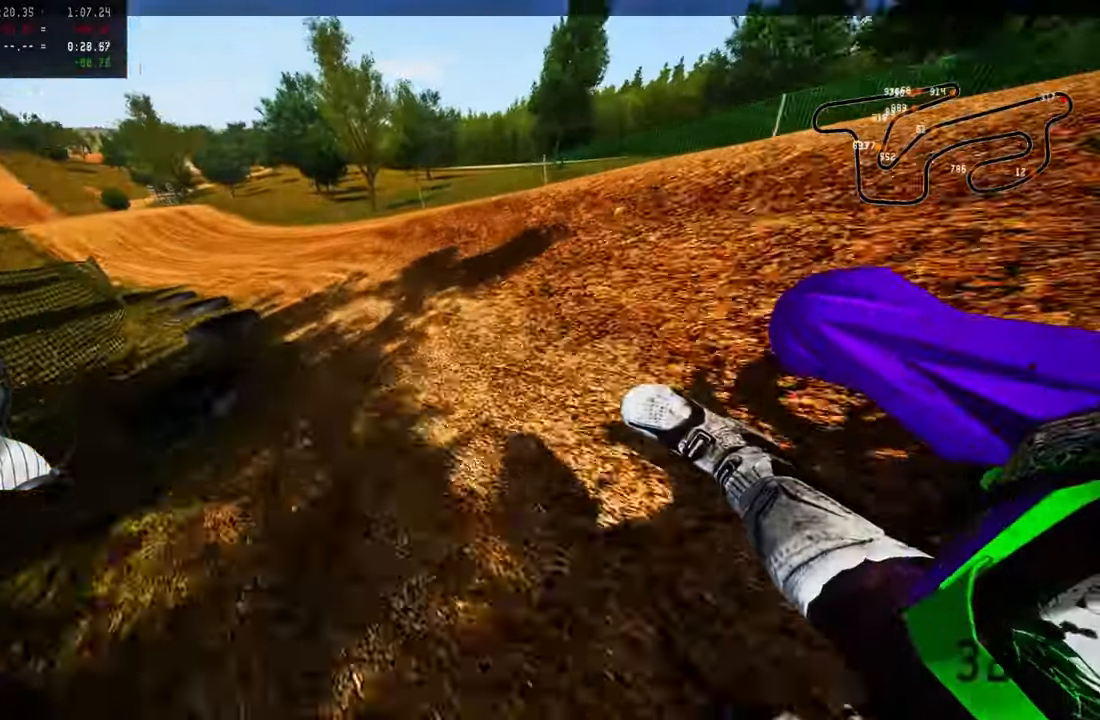
{"dt_ms": 1000, "buttons": ["R2"], "left_stick": "center", "right_stick": "center", "button_events": [[650, "R3", "down"], [734, "R3", "up"]]}
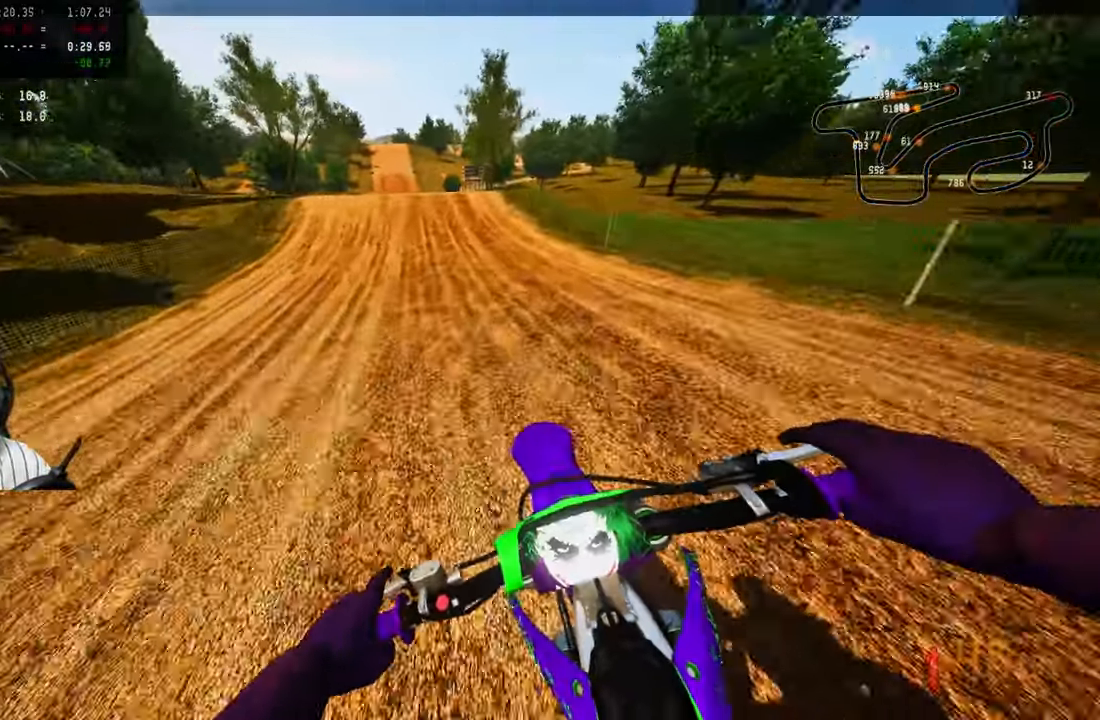
{"dt_ms": 500, "buttons": ["R2"], "left_stick": "center", "right_stick": "center", "button_events": []}
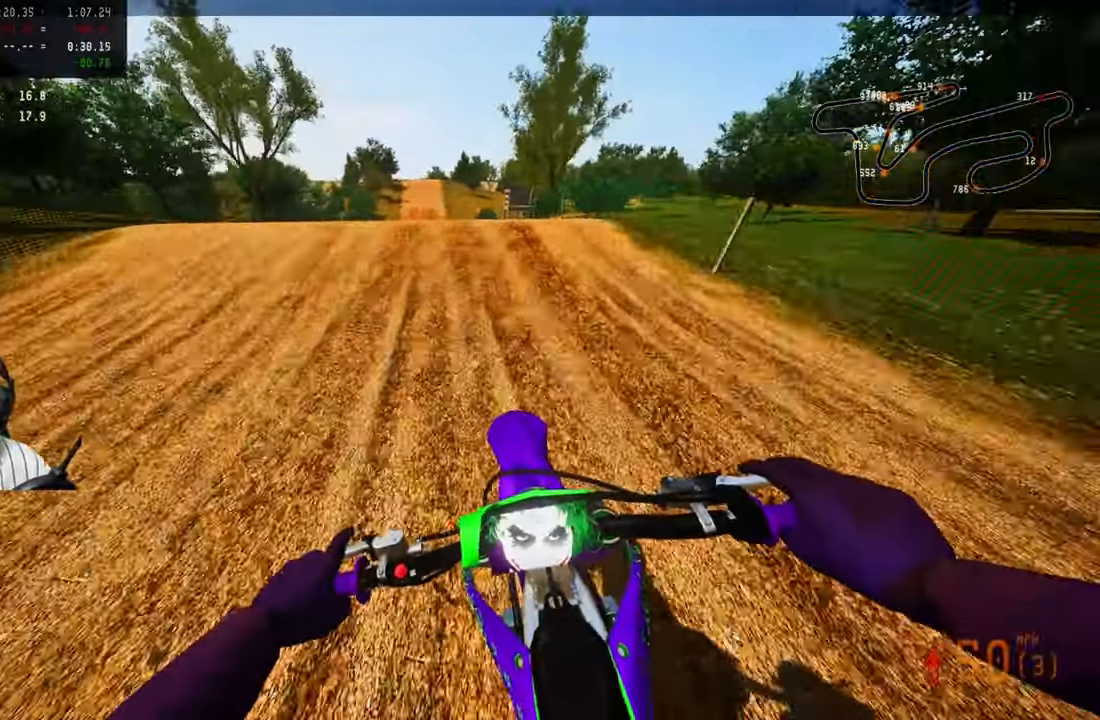
{"dt_ms": 500, "buttons": ["R2"], "left_stick": "up-right", "right_stick": "center", "button_events": [[133, "R3", "down"], [300, "R2", "up"], [300, "R3", "up"], [500, "R2", "down"]]}
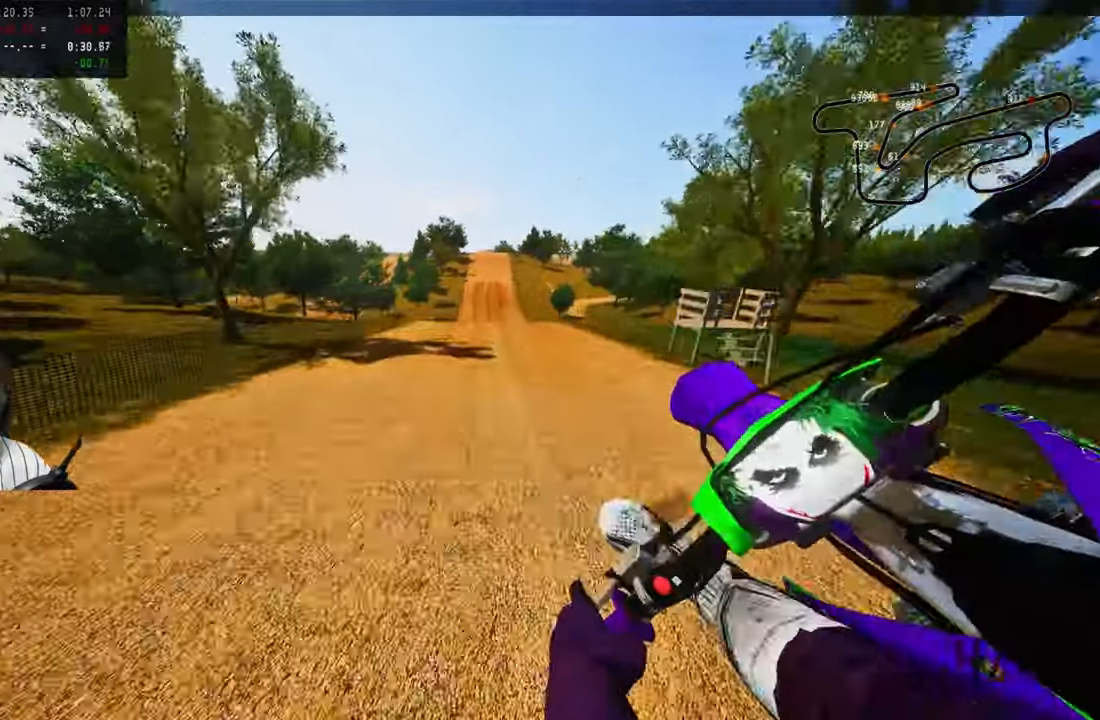
{"dt_ms": 500, "buttons": ["R2"], "left_stick": "up-right", "right_stick": "up", "button_events": [[33, "R3", "down"], [150, "R3", "up"]]}
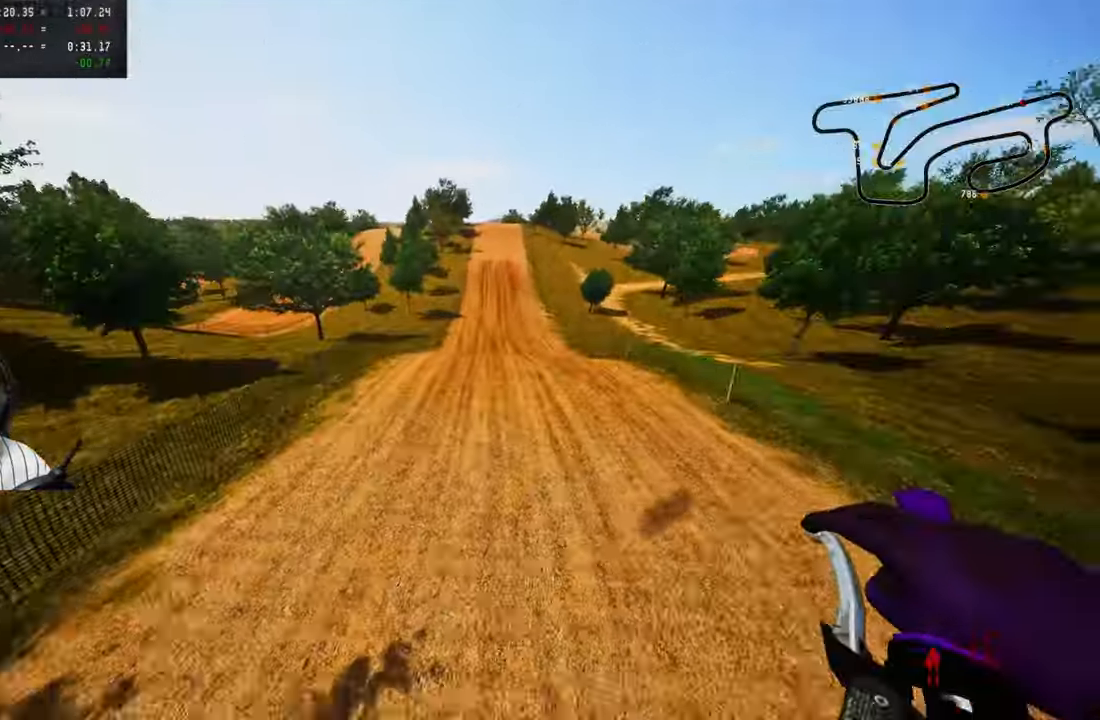
{"dt_ms": 500, "buttons": ["R2"], "left_stick": "up-right", "right_stick": "up", "button_events": []}
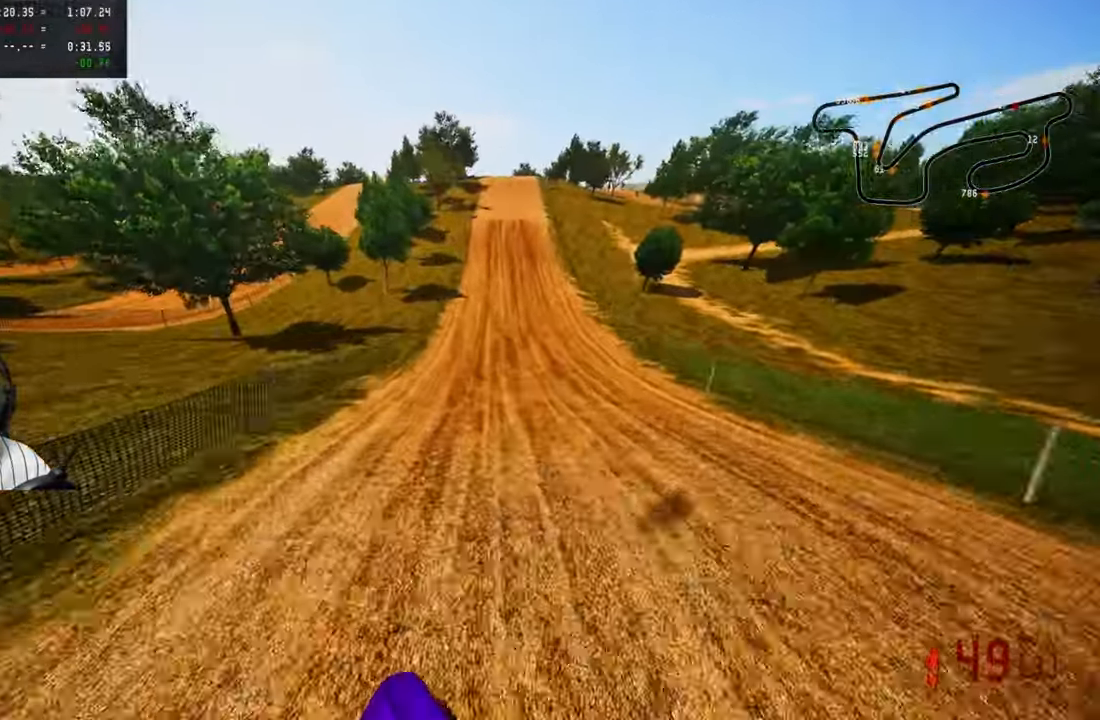
{"dt_ms": 500, "buttons": ["R2"], "left_stick": "center", "right_stick": "center", "button_events": []}
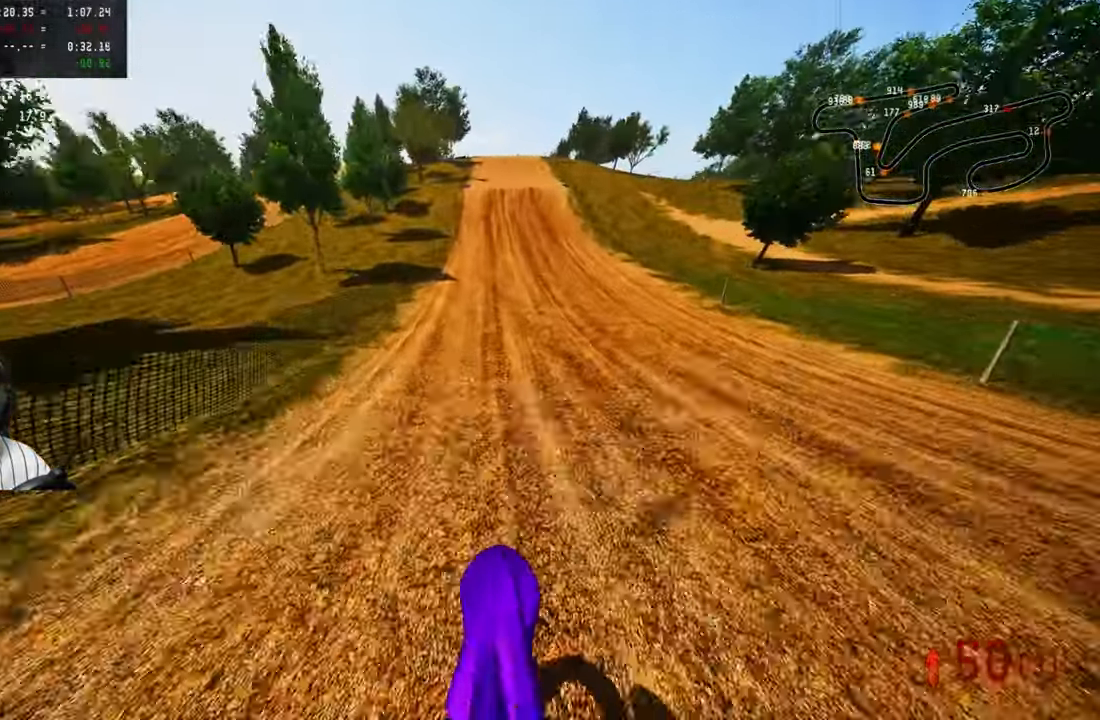
{"dt_ms": 500, "buttons": ["R2"], "left_stick": "center", "right_stick": "center", "button_events": []}
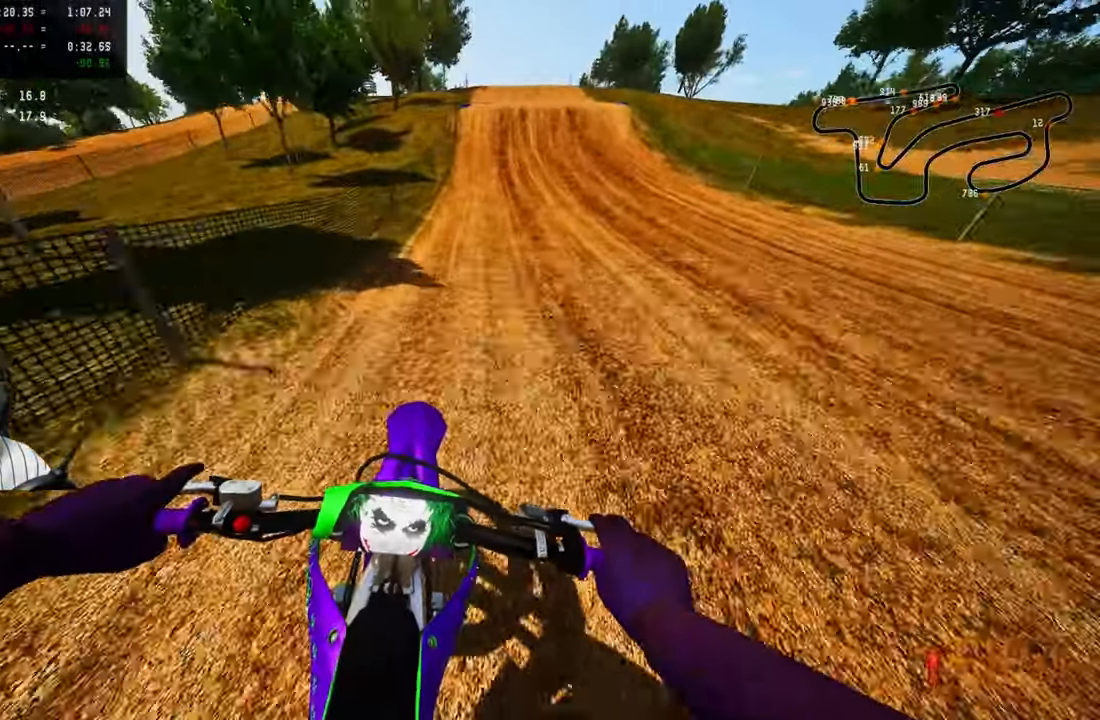
{"dt_ms": 500, "buttons": ["R2"], "left_stick": "center", "right_stick": "center", "button_events": []}
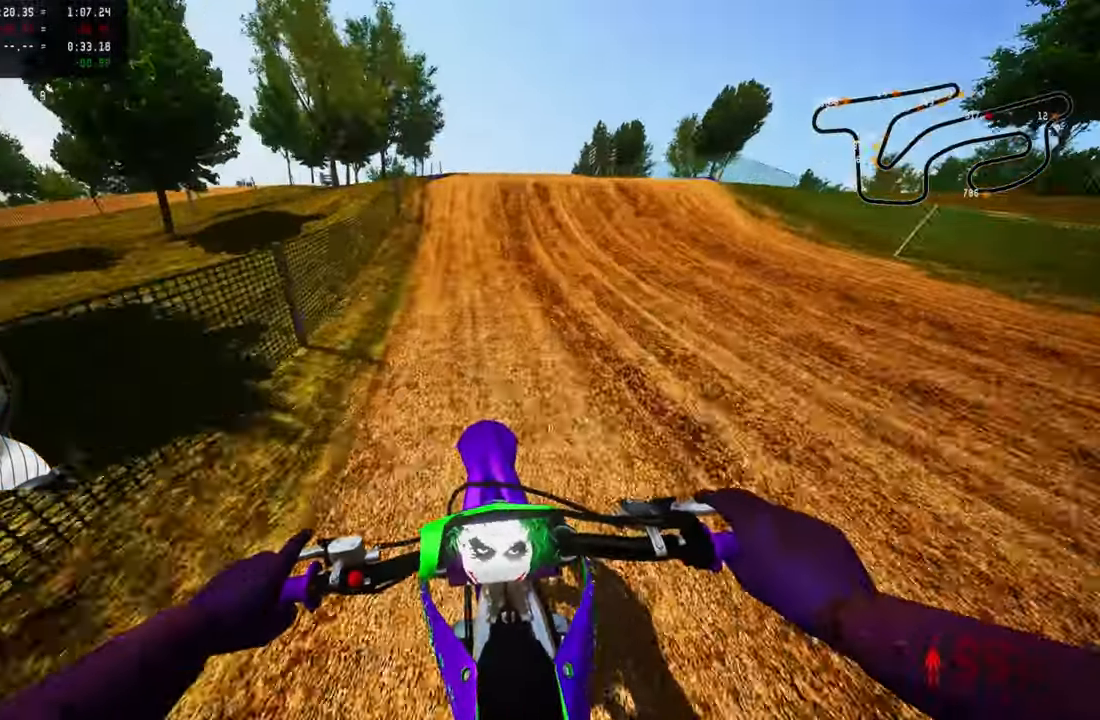
{"dt_ms": 500, "buttons": [], "left_stick": "right", "right_stick": "center", "button_events": [[250, "R2", "up"], [366, "R2", "down"], [383, "R3", "down"], [483, "R2", "up"], [483, "R3", "up"]]}
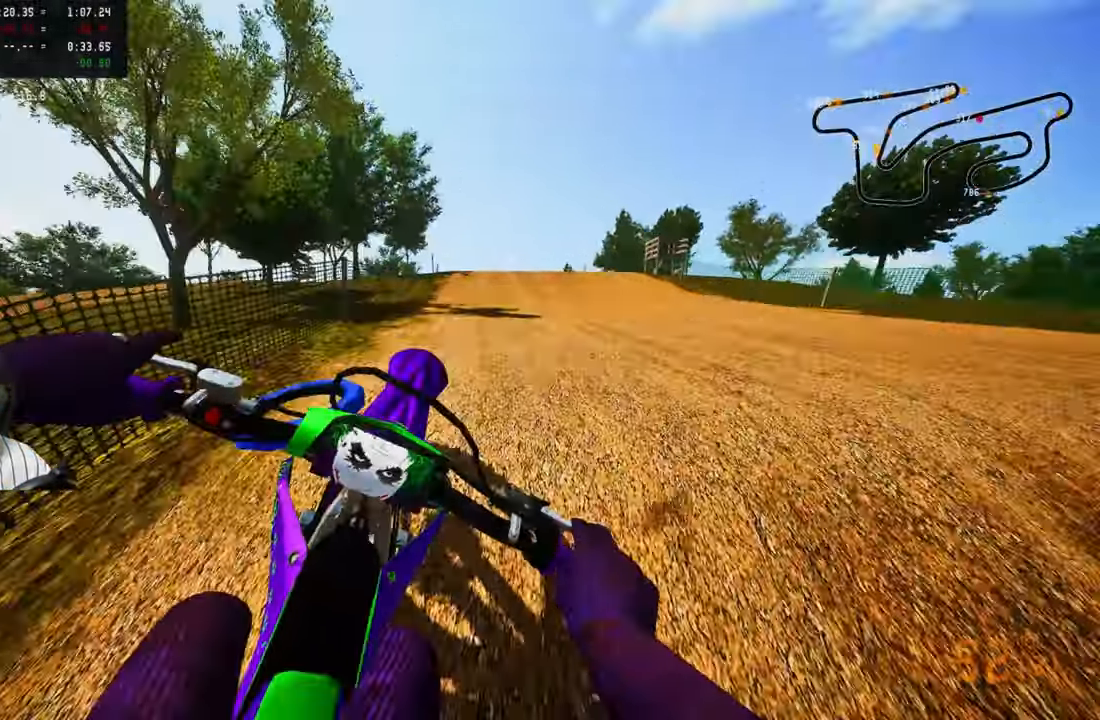
{"dt_ms": 500, "buttons": ["R2"], "left_stick": "up-left", "right_stick": "center", "button_events": [[416, "R3", "down"], [466, "R2", "down"], [500, "R3", "up"]]}
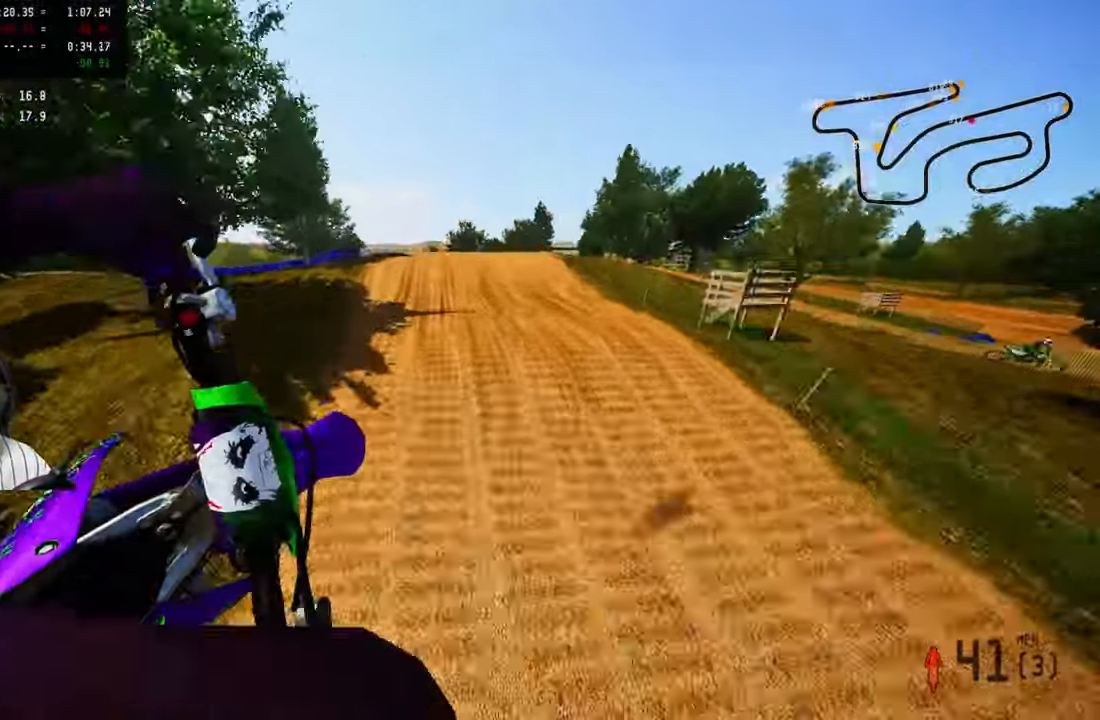
{"dt_ms": 500, "buttons": ["R2"], "left_stick": "up-left", "right_stick": "up", "button_events": []}
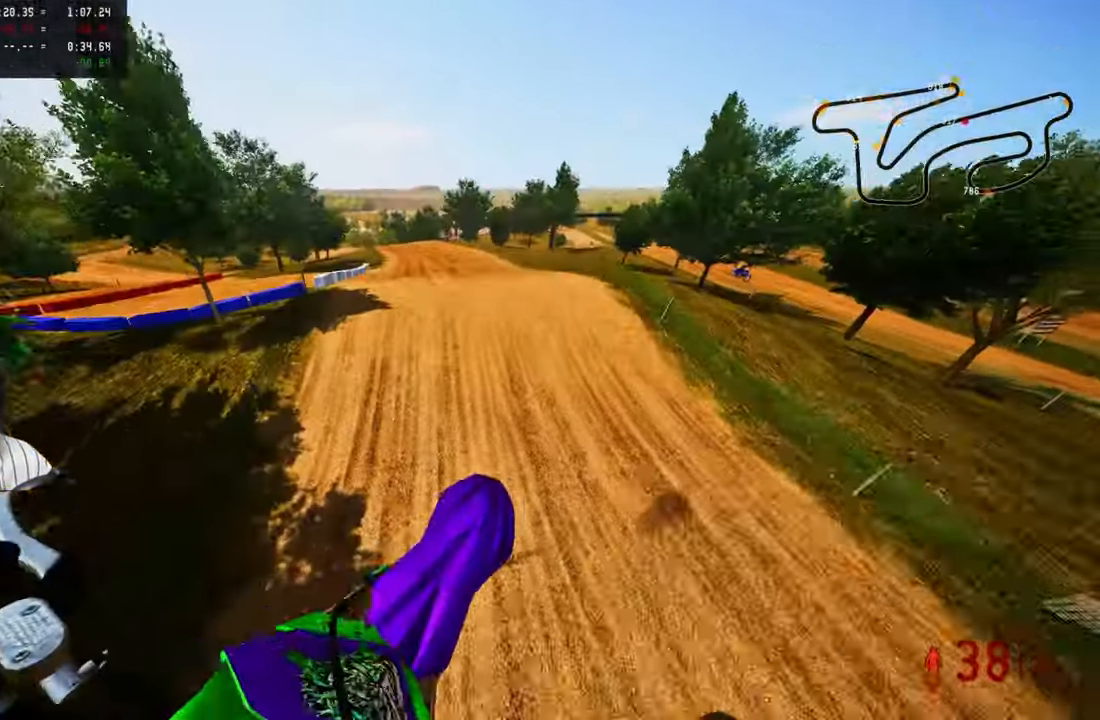
{"dt_ms": 500, "buttons": ["R2"], "left_stick": "up-left", "right_stick": "up", "button_events": []}
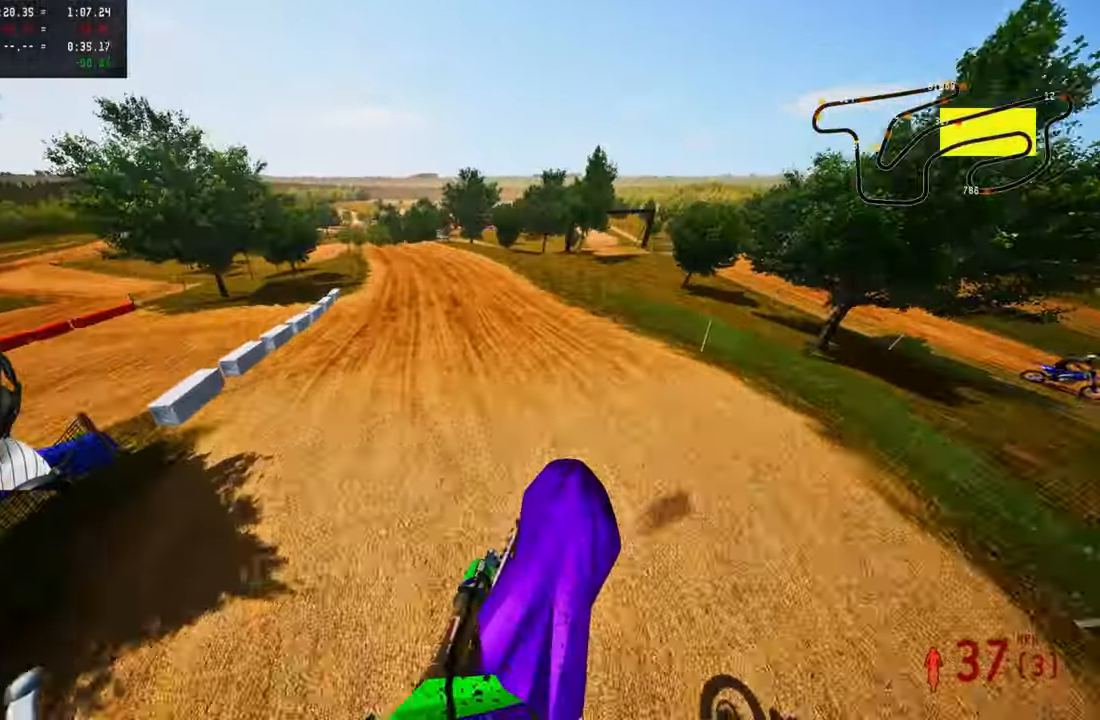
{"dt_ms": 500, "buttons": ["R2"], "left_stick": "up-left", "right_stick": "up", "button_events": []}
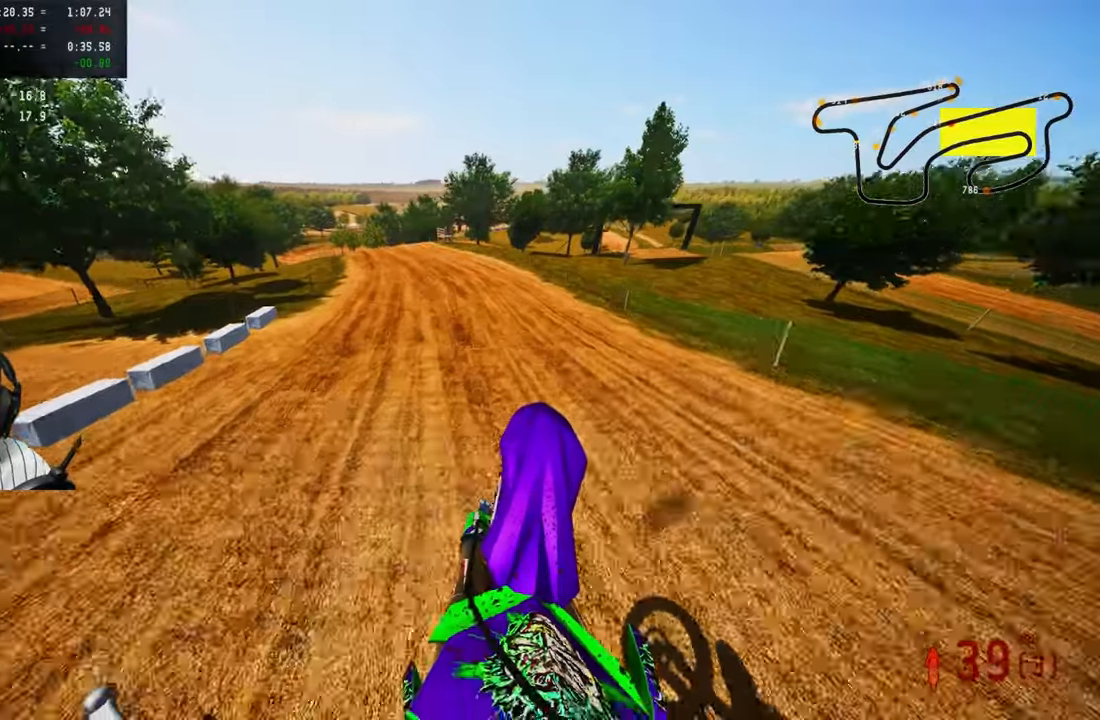
{"dt_ms": 500, "buttons": ["R2"], "left_stick": "up-left", "right_stick": "center", "button_events": [[150, "R3", "down"], [267, "R3", "up"]]}
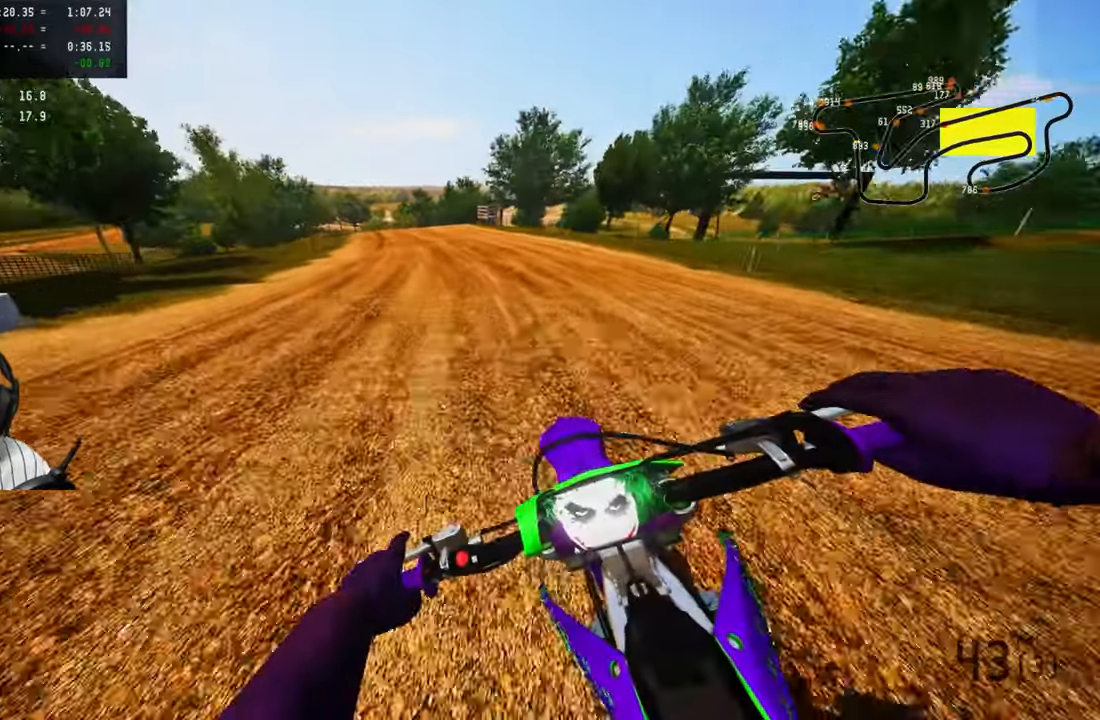
{"dt_ms": 500, "buttons": ["R2"], "left_stick": "up-left", "right_stick": "center", "button_events": []}
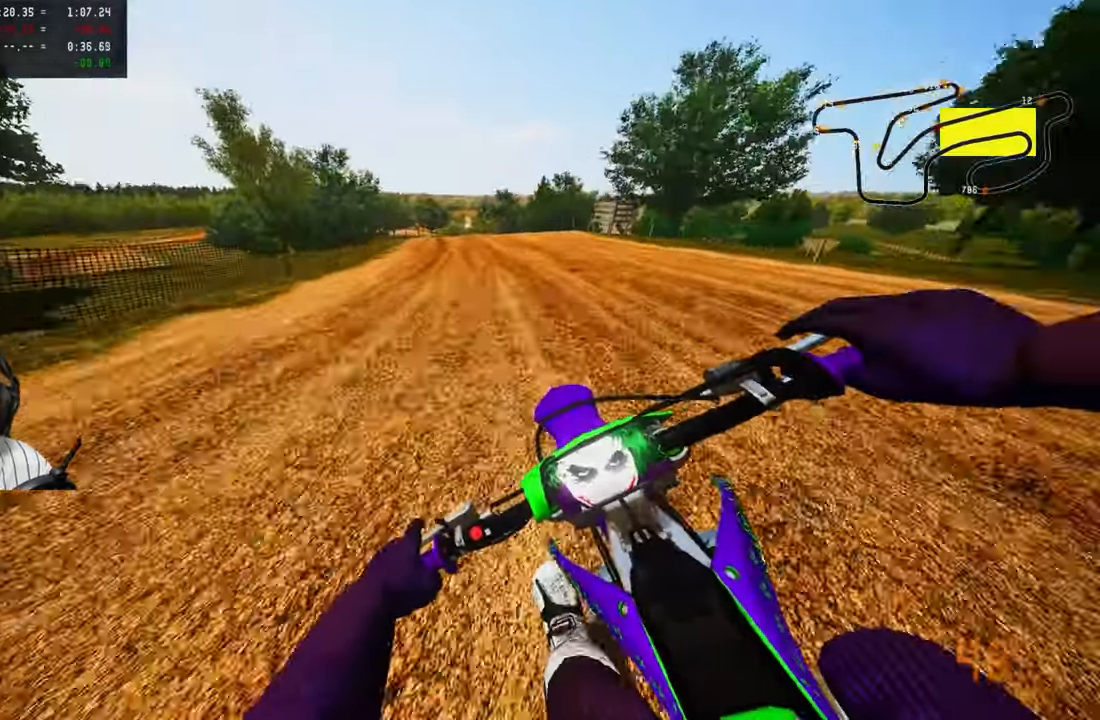
{"dt_ms": 500, "buttons": [], "left_stick": "up-left", "right_stick": "center", "button_events": [[183, "R3", "down"], [300, "R3", "up"], [350, "R2", "up"]]}
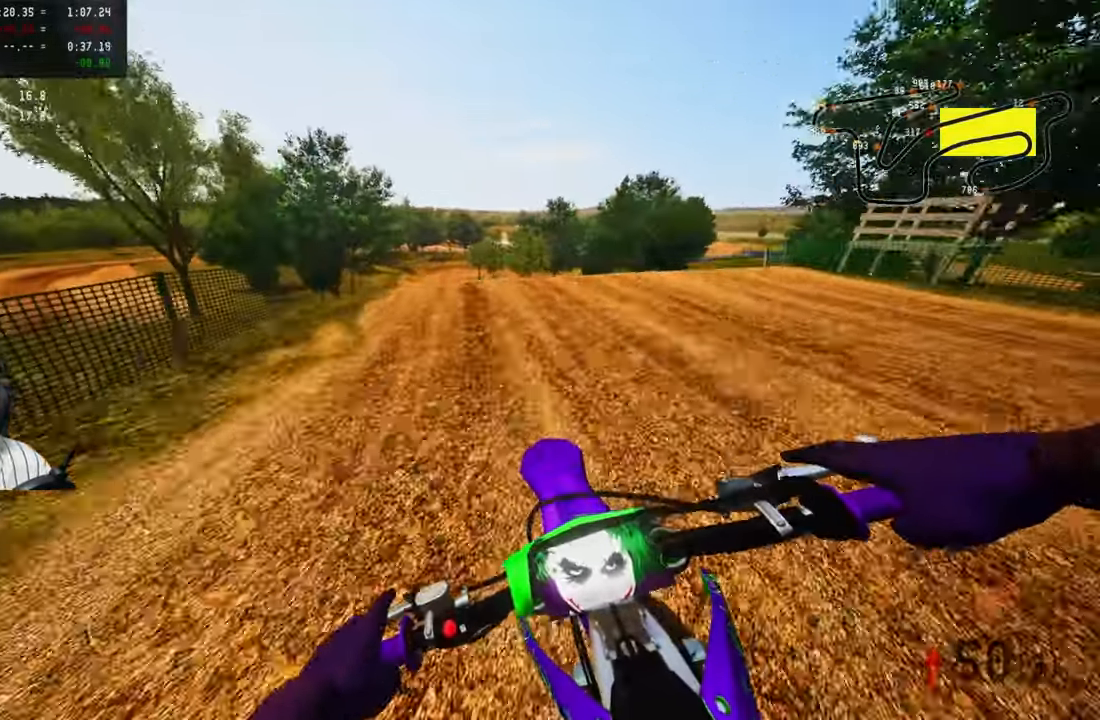
{"dt_ms": 500, "buttons": ["R2", "R3"], "left_stick": "up", "right_stick": "center", "button_events": [[167, "R3", "down"], [300, "R3", "up"], [433, "R2", "down"], [483, "R3", "down"]]}
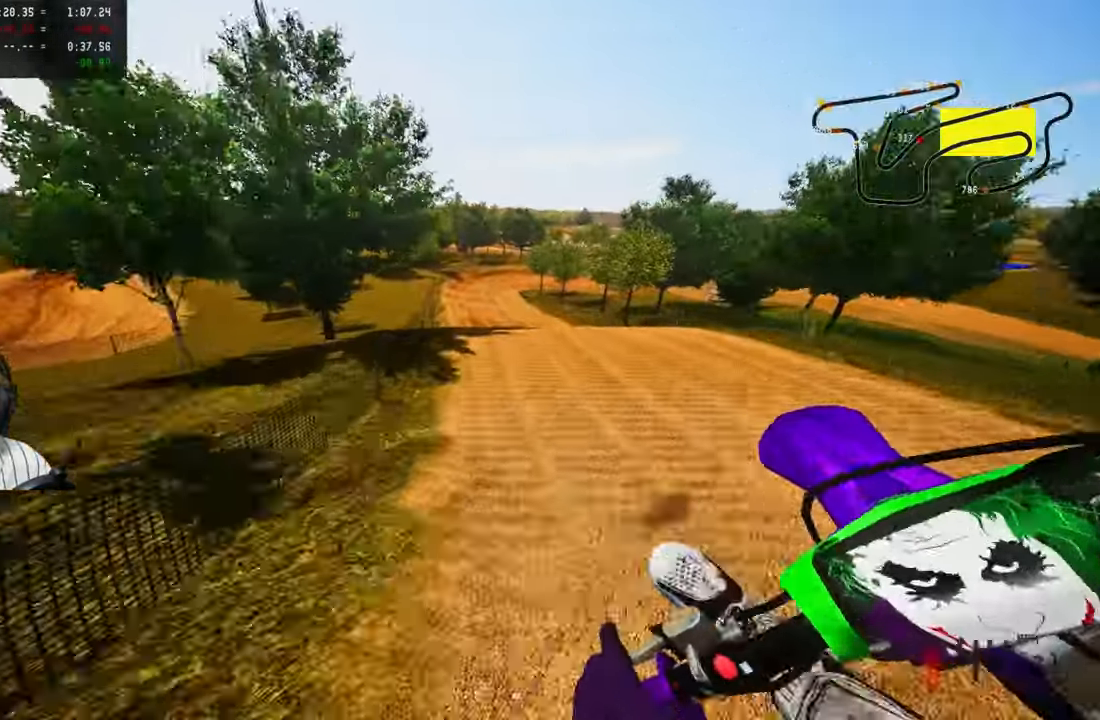
{"dt_ms": 500, "buttons": ["R2"], "left_stick": "up", "right_stick": "up", "button_events": [[83, "R3", "up"]]}
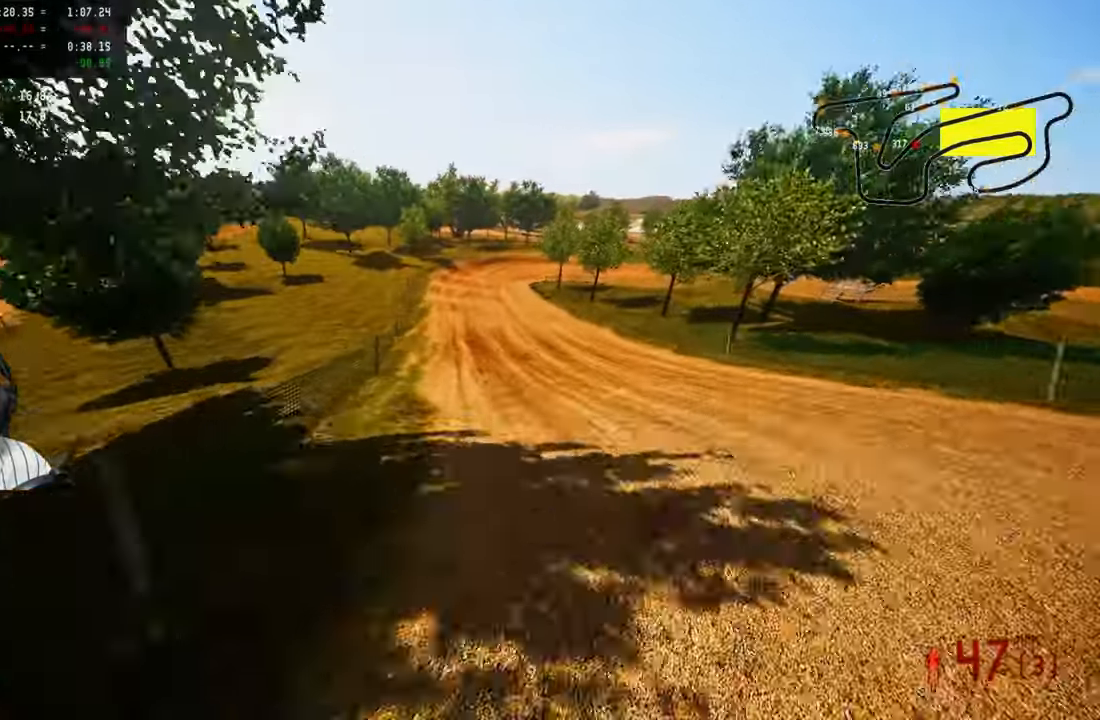
{"dt_ms": 500, "buttons": ["R2", "R3"], "left_stick": "up", "right_stick": "center", "button_events": [[417, "R3", "down"]]}
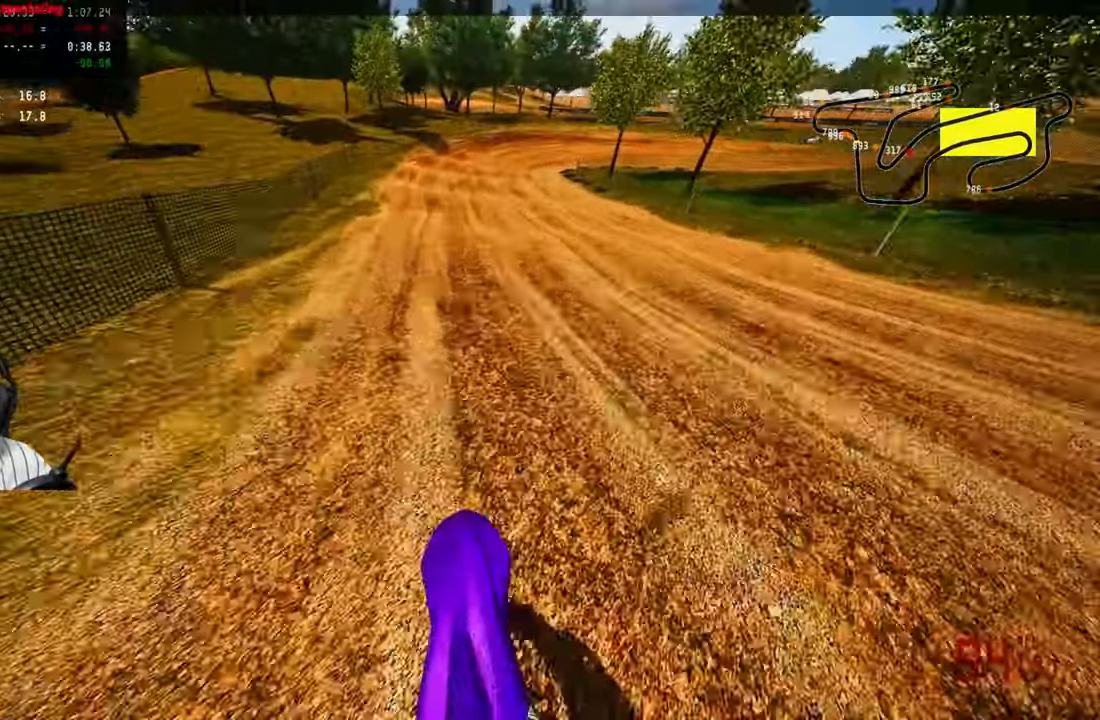
{"dt_ms": 500, "buttons": ["R2"], "left_stick": "up", "right_stick": "center", "button_events": [[17, "R3", "up"], [317, "R2", "up"], [433, "R2", "down"]]}
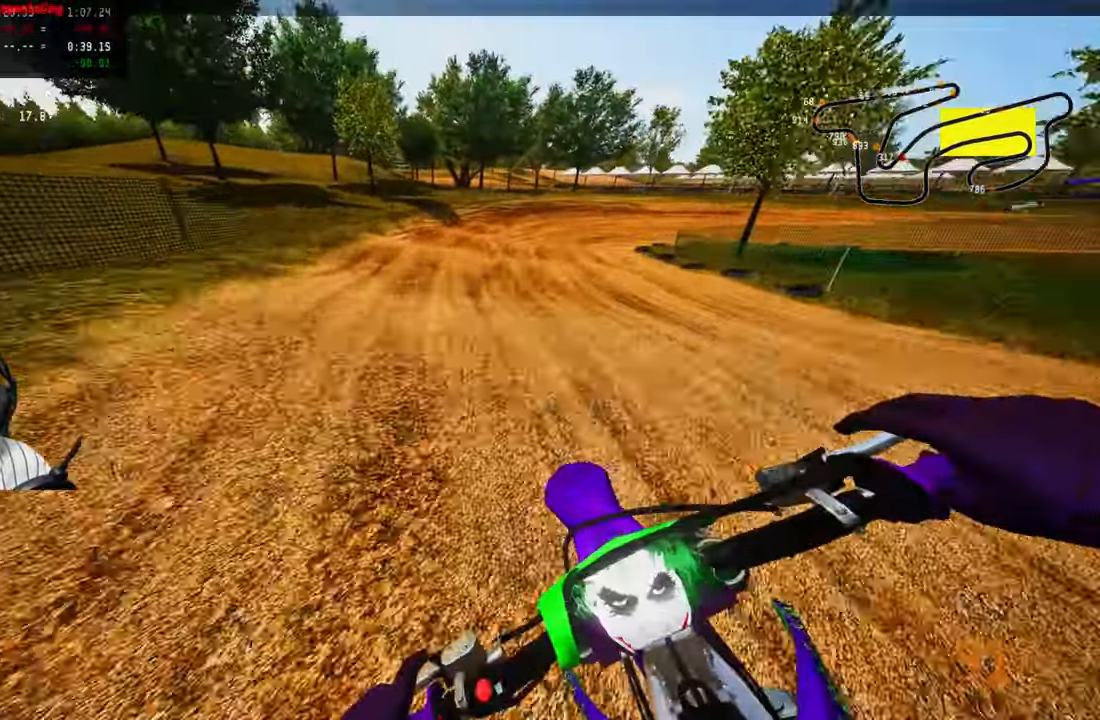
{"dt_ms": 500, "buttons": [], "left_stick": "up-right", "right_stick": "center", "button_events": [[33, "R2", "up"]]}
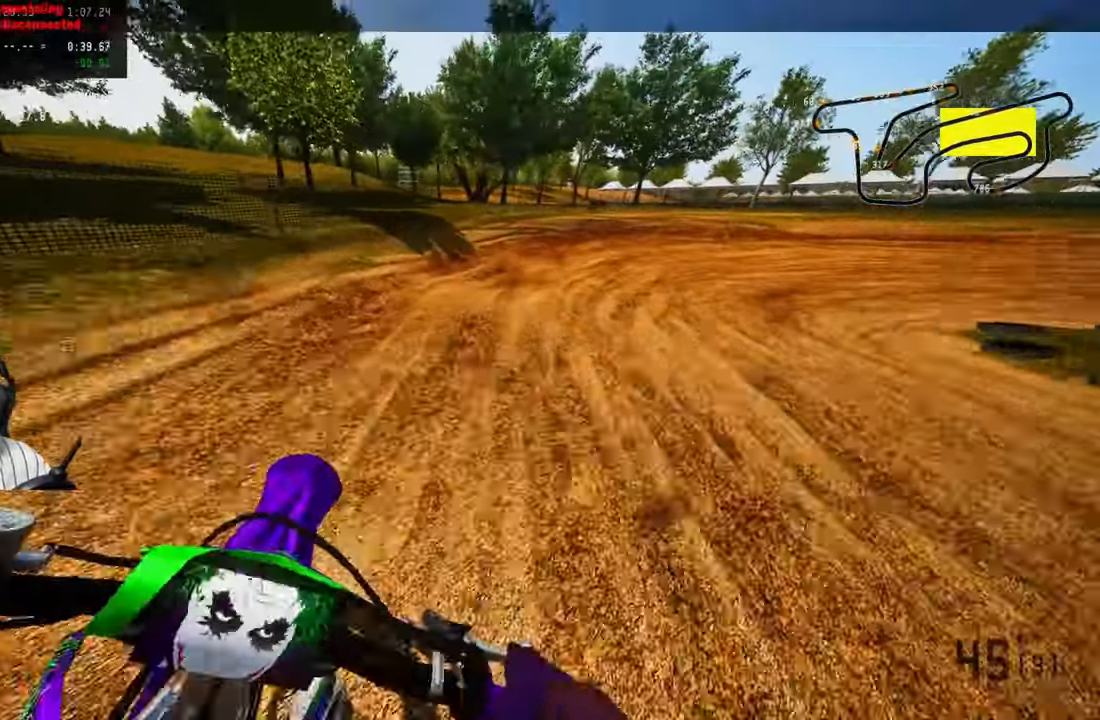
{"dt_ms": 500, "buttons": [], "left_stick": "up-right", "right_stick": "up-left", "button_events": [[283, "R2", "down"], [417, "R2", "up"]]}
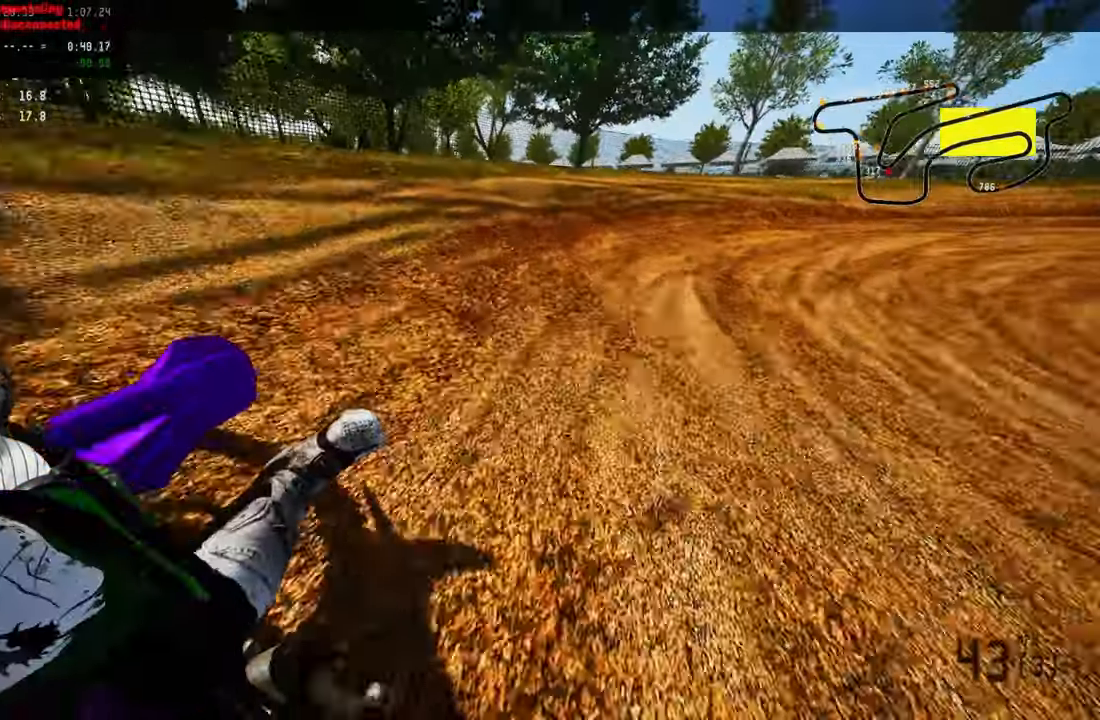
{"dt_ms": 500, "buttons": ["R2"], "left_stick": "up-right", "right_stick": "up-left", "button_events": [[150, "R2", "down"], [317, "R2", "up"], [467, "R2", "down"]]}
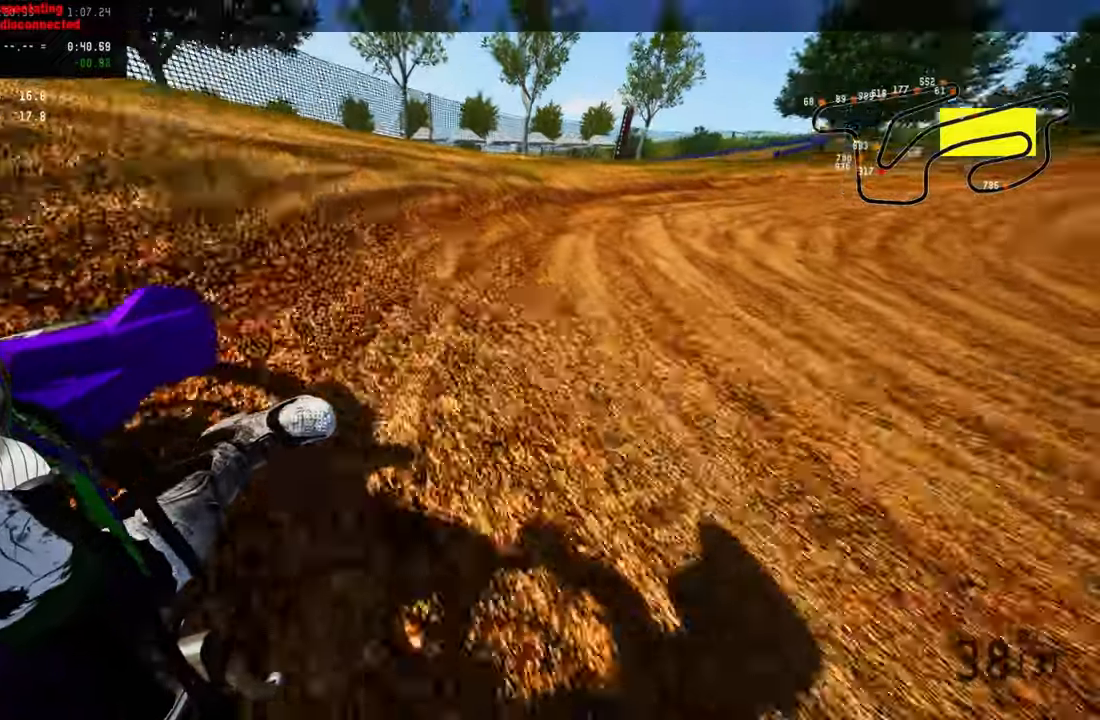
{"dt_ms": 500, "buttons": ["R2"], "left_stick": "up-right", "right_stick": "up-left", "button_events": []}
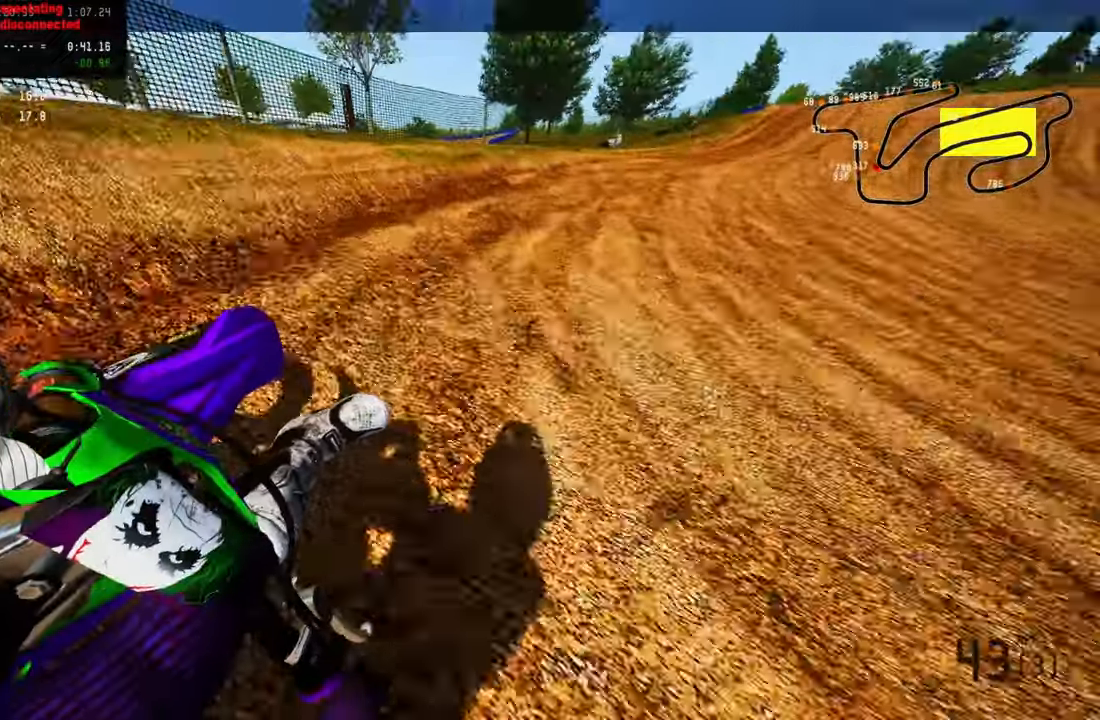
{"dt_ms": 500, "buttons": ["R2"], "left_stick": "up-right", "right_stick": "up-left", "button_events": [[150, "R2", "up"], [184, "R2", "down"], [317, "R2", "up"], [367, "R2", "down"]]}
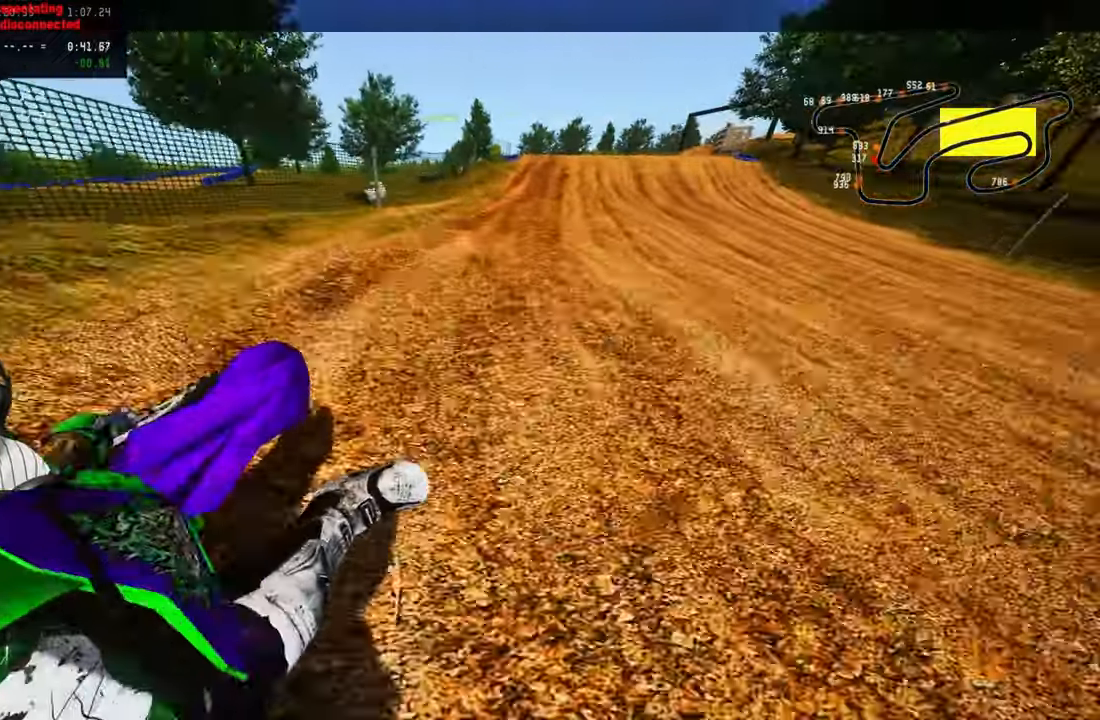
{"dt_ms": 500, "buttons": ["R2"], "left_stick": "up", "right_stick": "center", "button_events": [[334, "R3", "down"], [450, "R3", "up"]]}
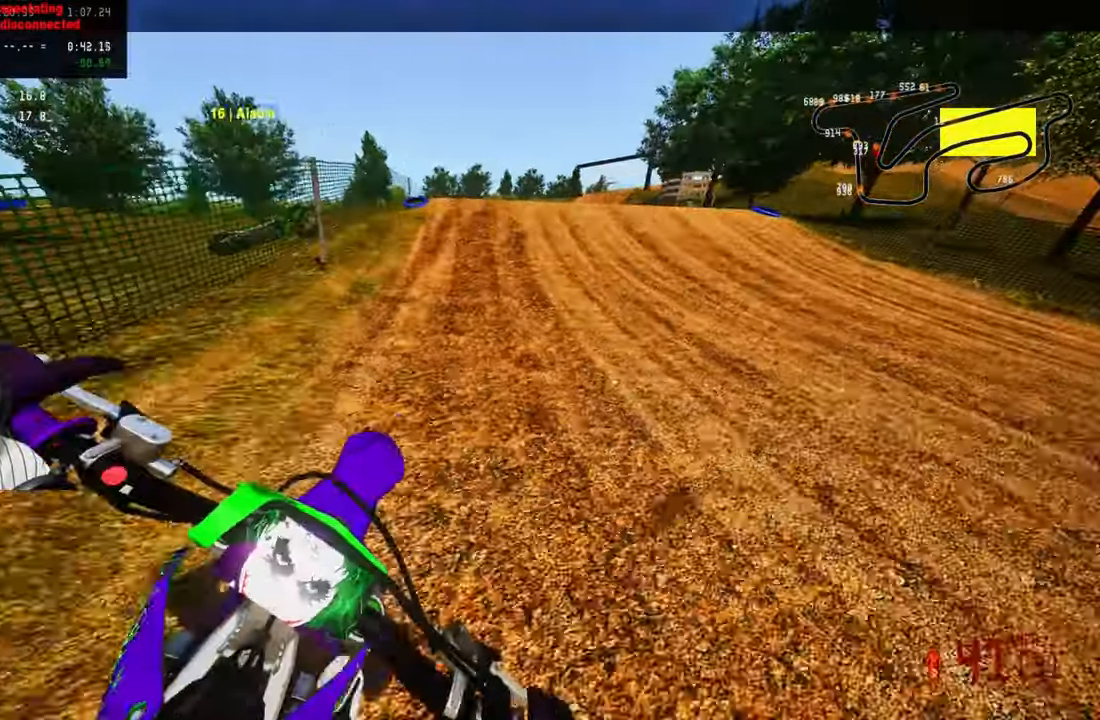
{"dt_ms": 500, "buttons": [], "left_stick": "up-left", "right_stick": "center", "button_events": [[334, "R2", "up"], [367, "R3", "down"], [467, "R3", "up"]]}